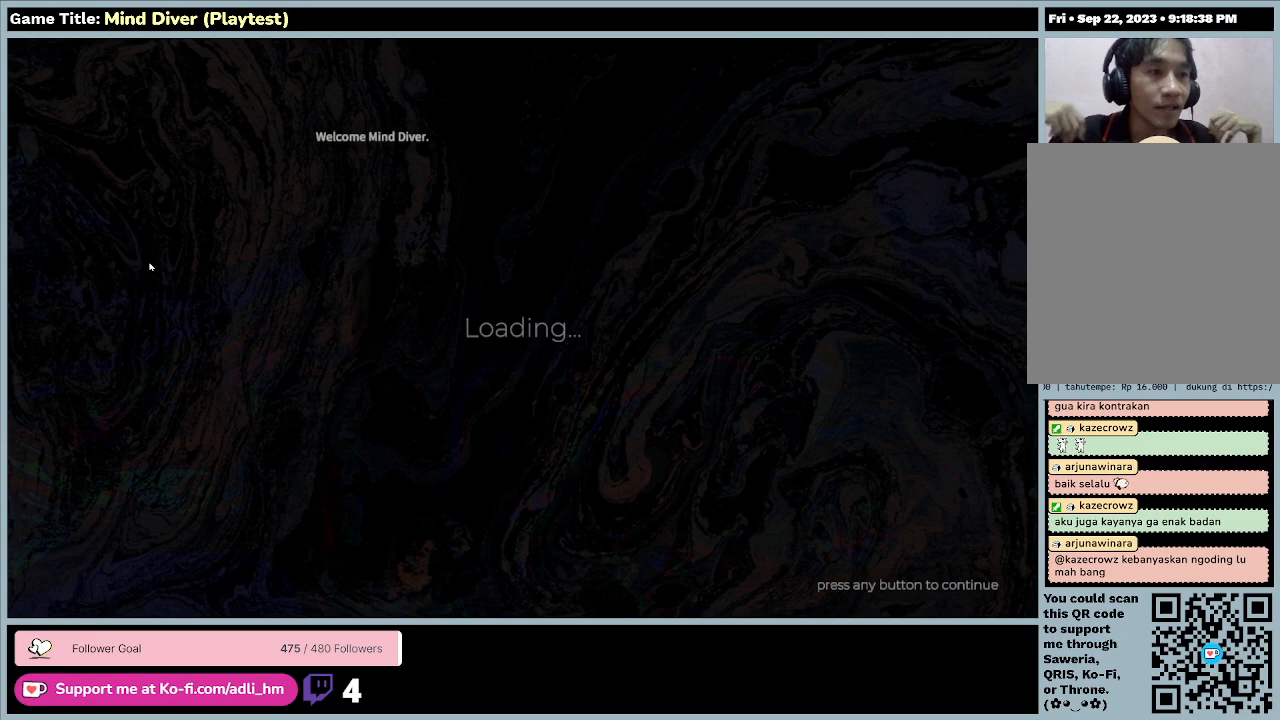
Gameplay with keyboard and mouse; each line is a JSON object with the keys and mouse buttons held at the frame after it. "events" lists presses ("down") and releases ("up") of "0", "1", "2", "3", "4", "5", "6", "7", "8", "9", "a", "alt", "b", "c", "caps_lock", "ctrl", "d", "down", "e", "escape", "f", "f1", "f2", "f3", "f4", "f5", "f6", "f7", "f8", "g", "h", "i", "j", "k", "l", "left", "m", "n", "o", "p", "q", "r", "return", "right", "s", "shift", "space", "t", "tab", "tilde", "u", "up", "v", "w", "x", "y", "z", "mouse_left", "mouse_wheel" and "mouse_right" between this image and that frame as [ms after this image, input, new state], when the widget could be followed in between. "mouse_left", "mouse_wheel", "mouse_right" = the "left", "wheel", "right" buttons of the "mouse" list. No other keys are recorded. "wheel" means that the mouse wheel is clicked or scrolled. Mouse movement is not recorded.
{"keys": [], "mouse": [], "events": []}
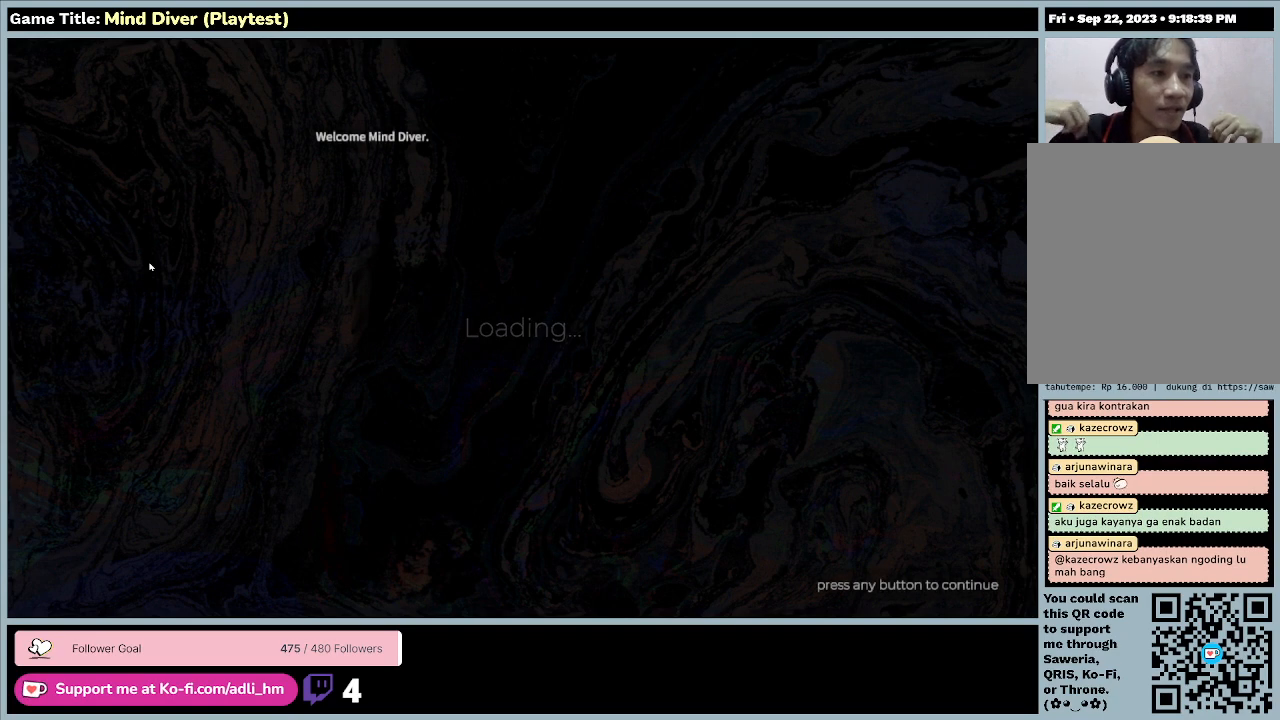
{"keys": [], "mouse": [], "events": []}
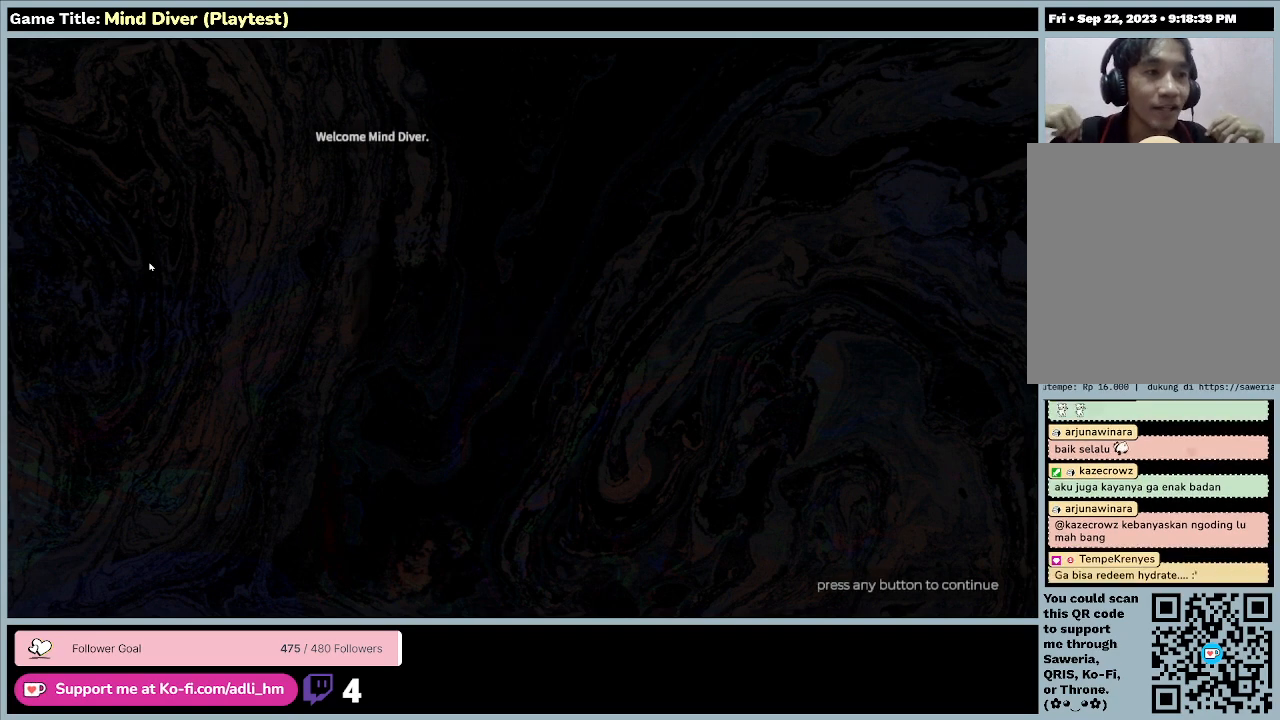
{"keys": [], "mouse": [], "events": []}
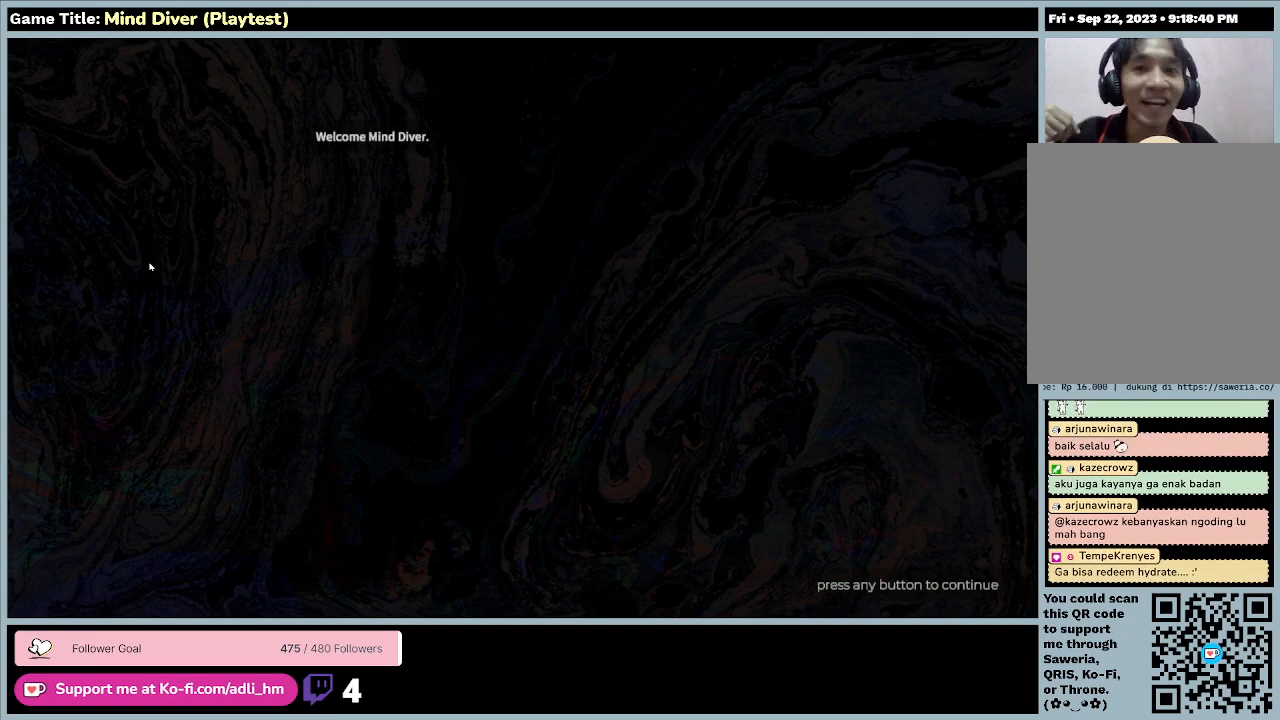
{"keys": [], "mouse": [], "events": []}
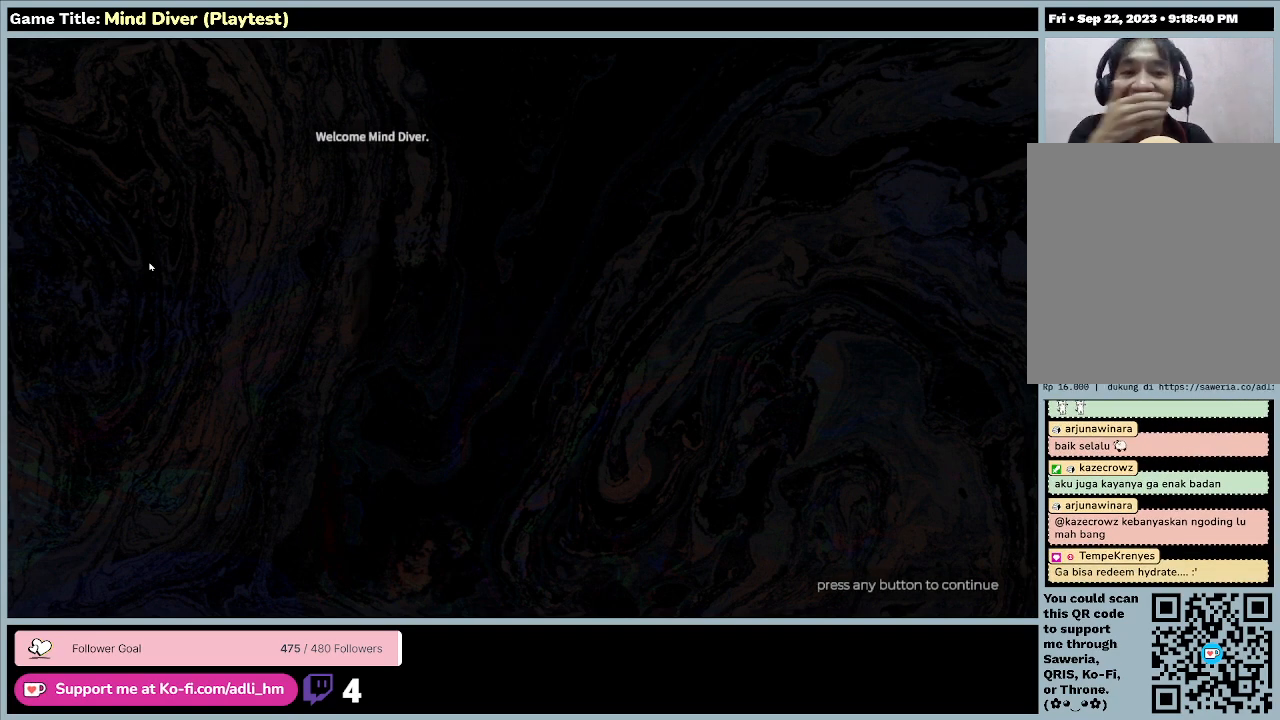
{"keys": [], "mouse": [], "events": []}
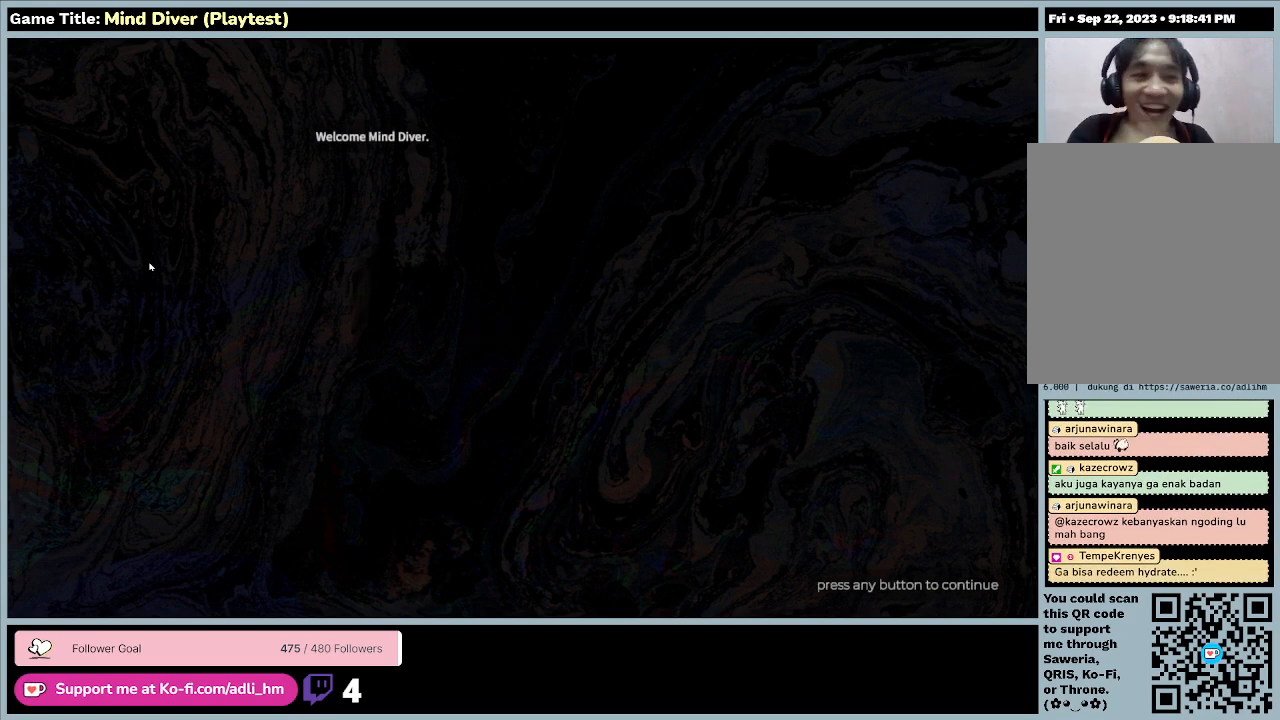
{"keys": [], "mouse": [], "events": []}
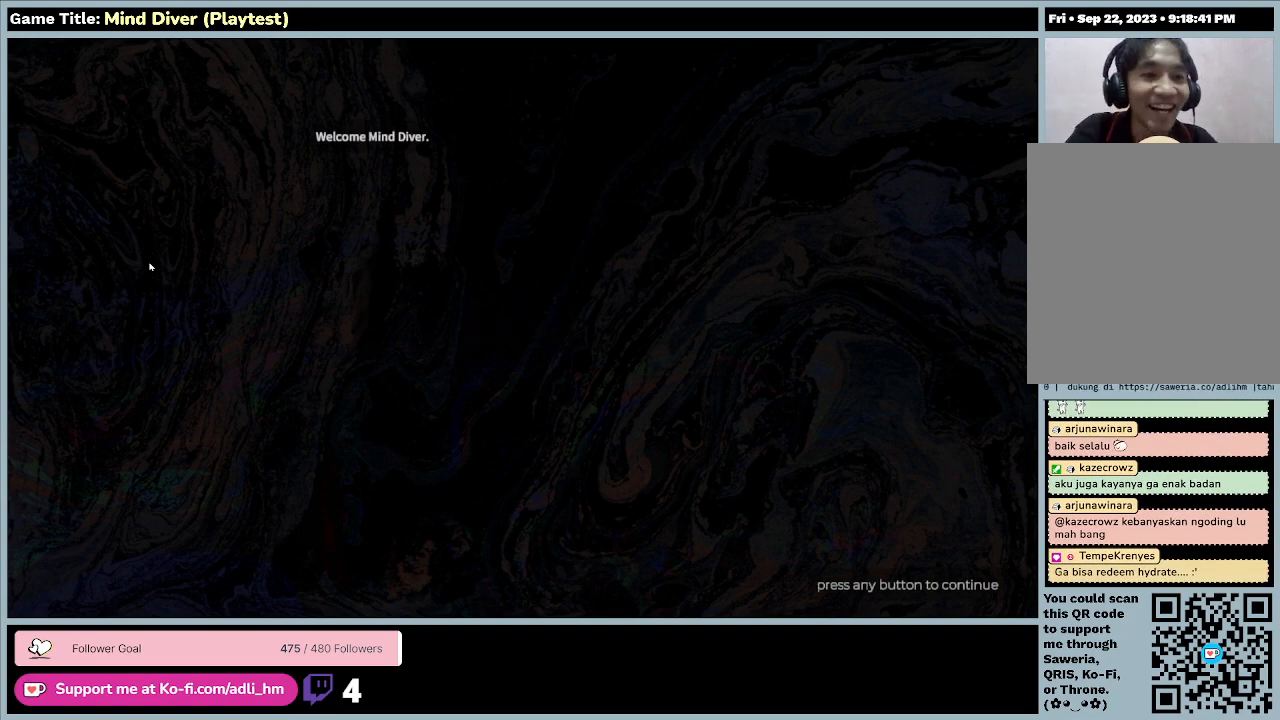
{"keys": [], "mouse": ["left"], "events": [[500, "mouse_left", "down"]]}
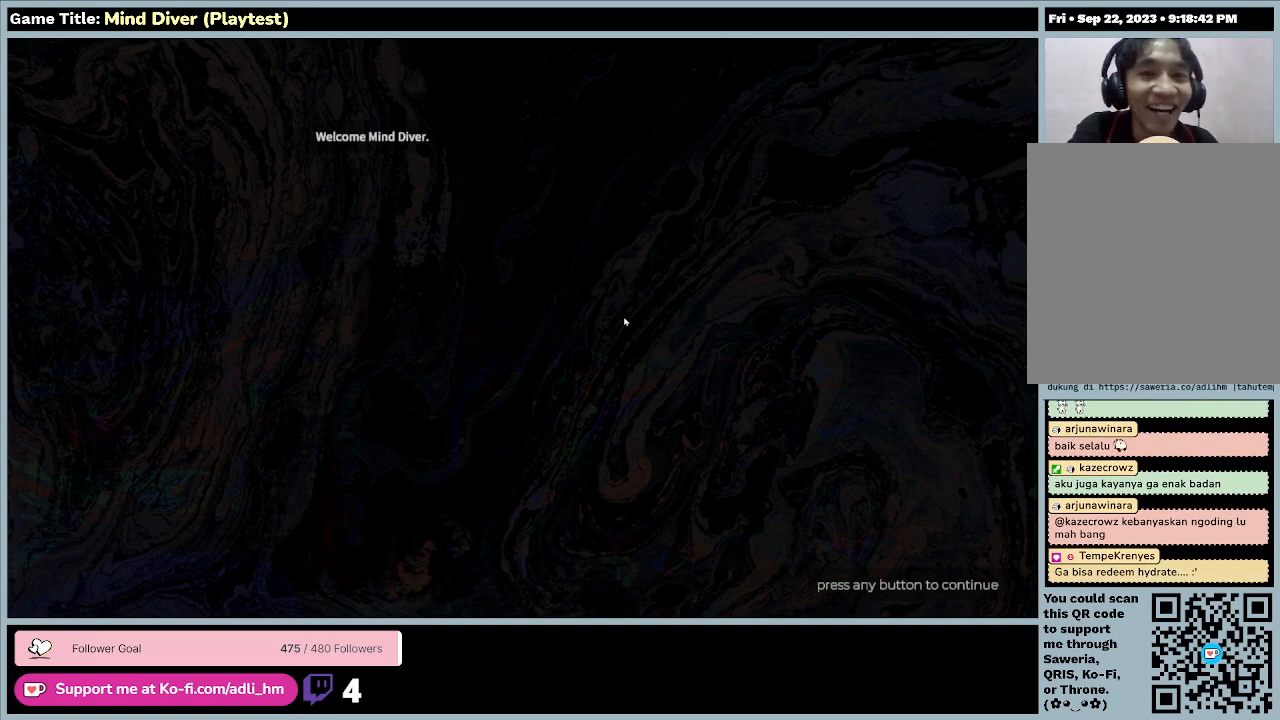
{"keys": [], "mouse": [], "events": [[367, "mouse_left", "up"]]}
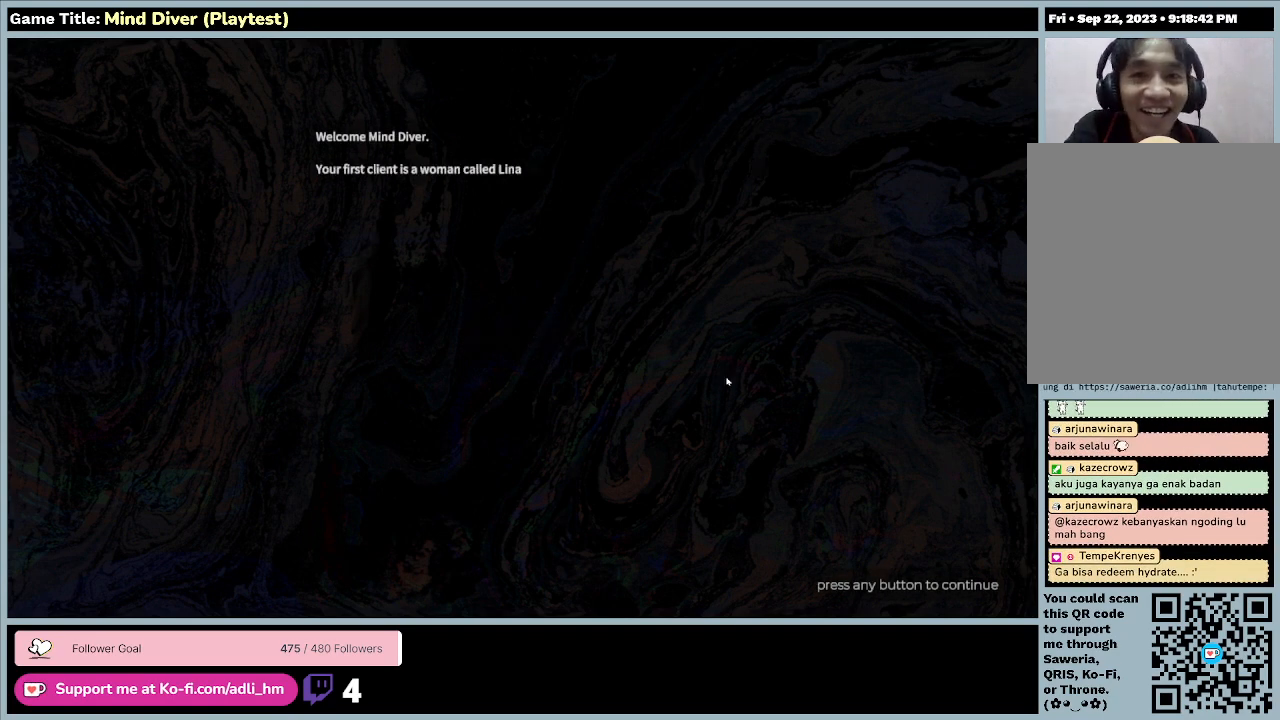
{"keys": [], "mouse": [], "events": []}
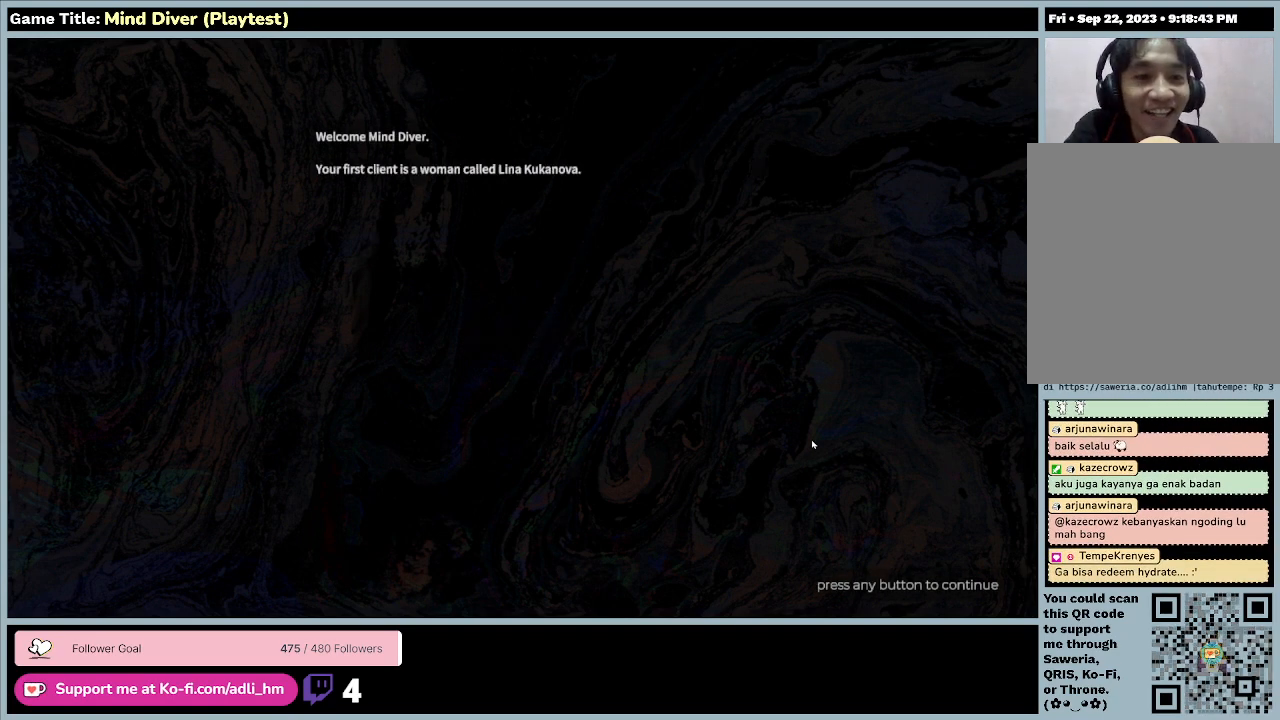
{"keys": [], "mouse": [], "events": []}
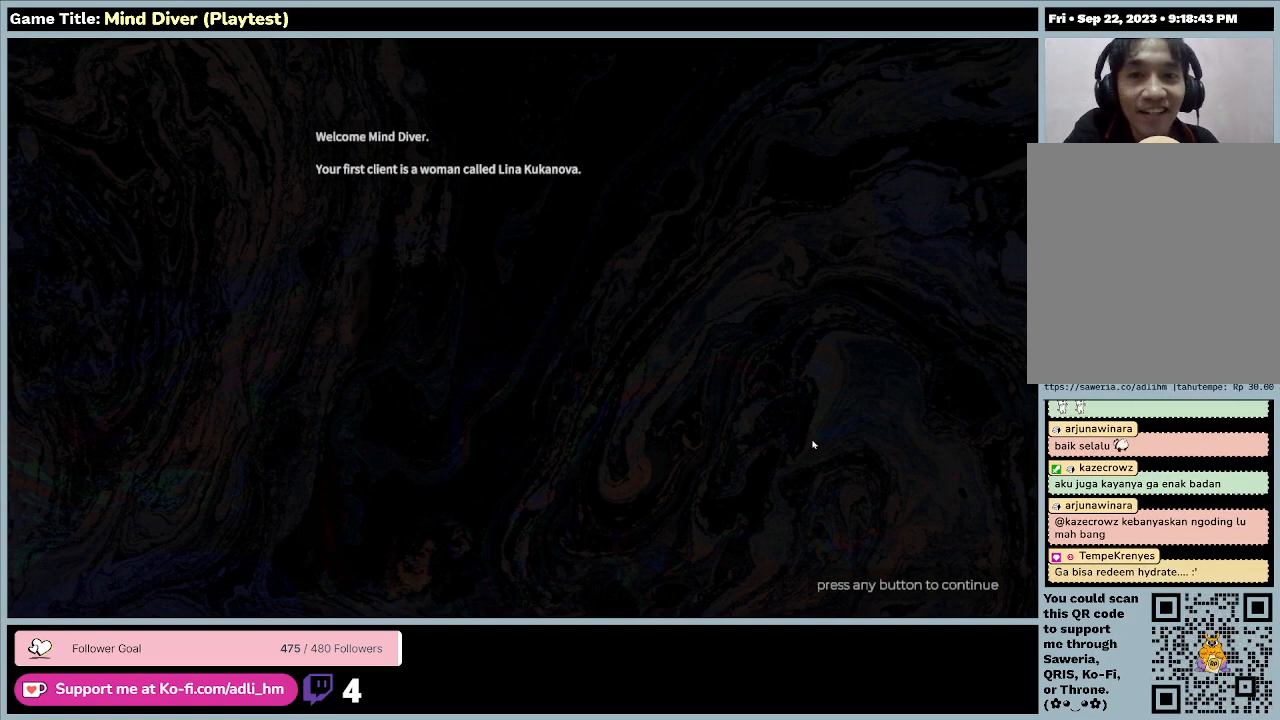
{"keys": [], "mouse": ["left"], "events": [[367, "mouse_left", "down"]]}
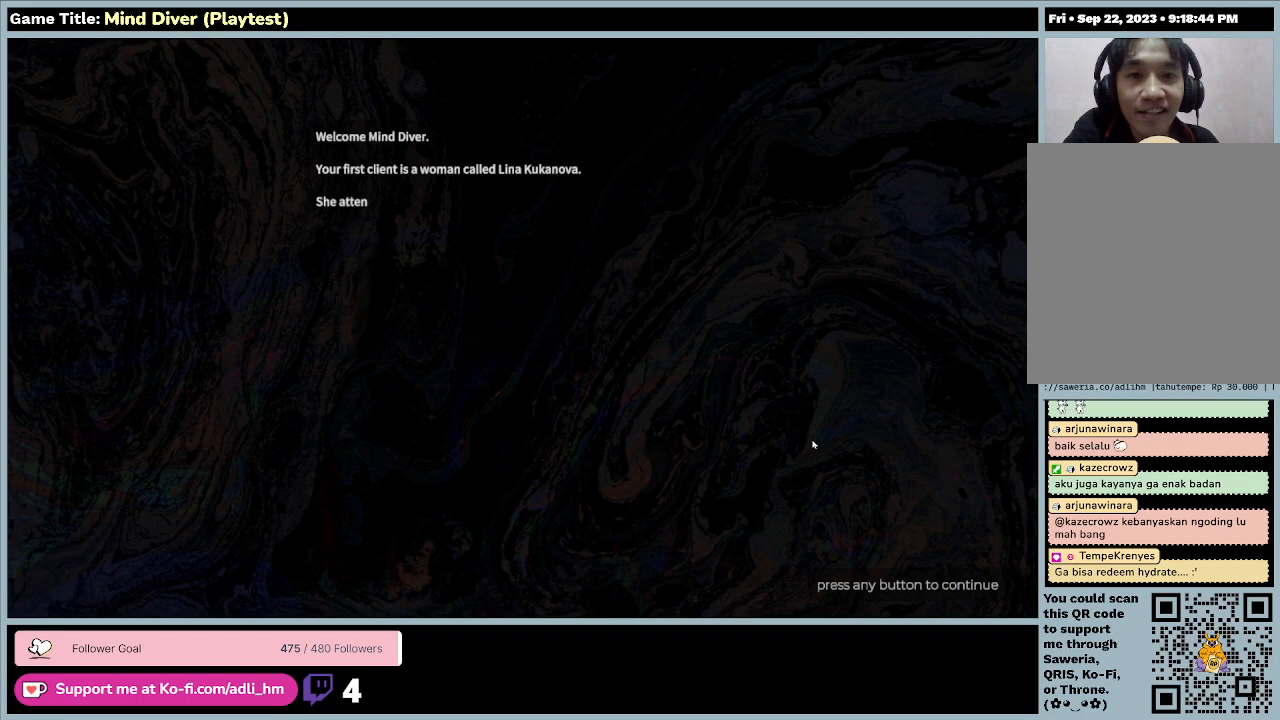
{"keys": [], "mouse": [], "events": [[167, "mouse_left", "up"]]}
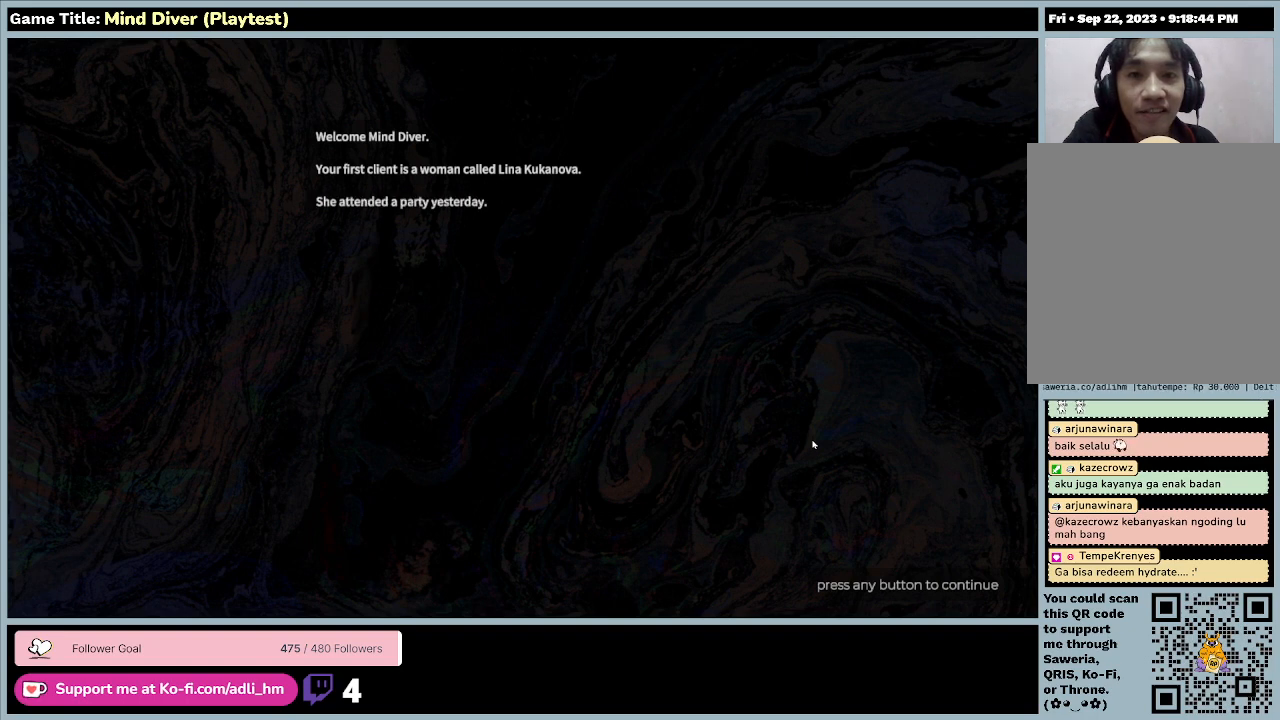
{"keys": [], "mouse": ["left"], "events": [[500, "mouse_left", "down"]]}
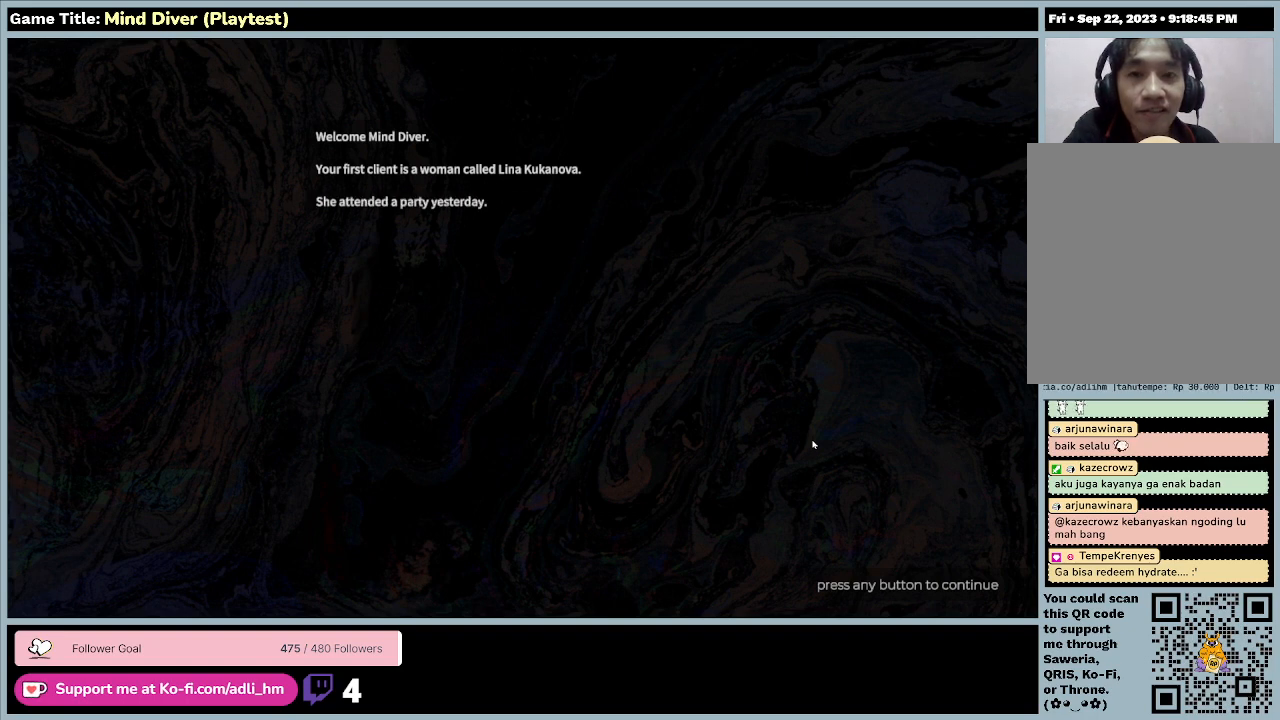
{"keys": [], "mouse": [], "events": [[333, "mouse_left", "up"]]}
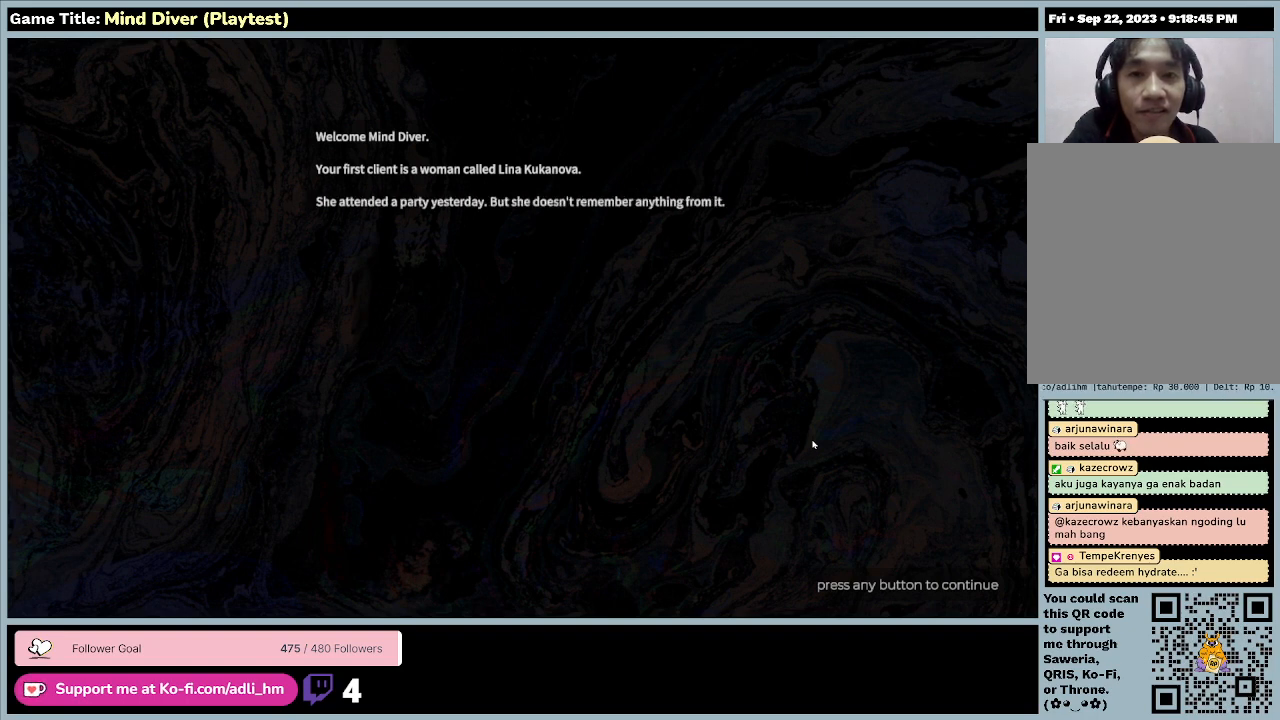
{"keys": [], "mouse": [], "events": []}
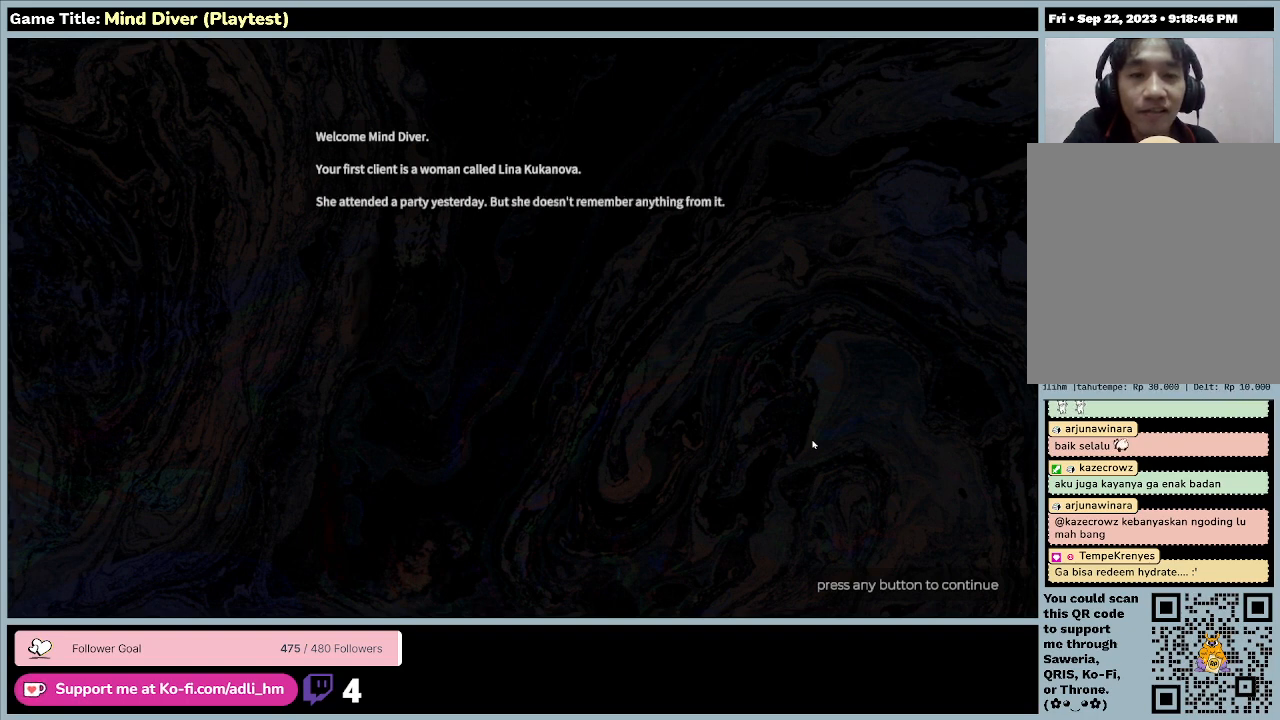
{"keys": [], "mouse": [], "events": [[33, "mouse_left", "down"], [367, "mouse_left", "up"]]}
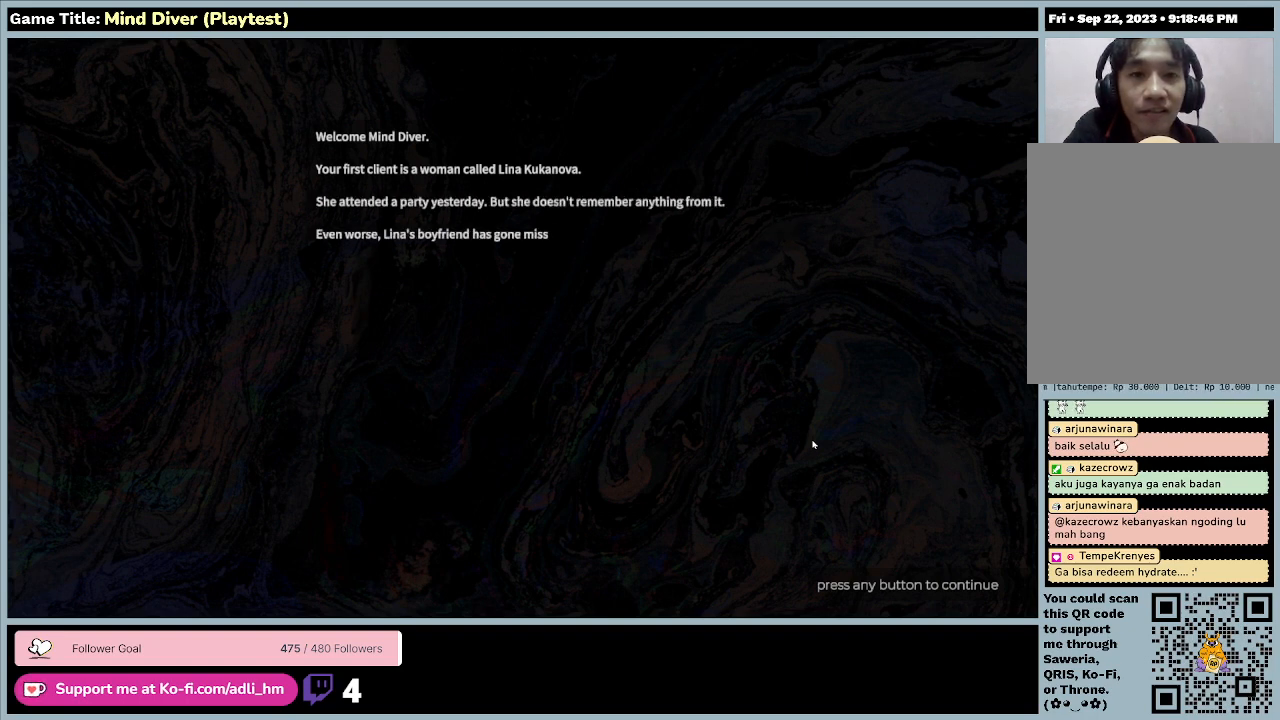
{"keys": [], "mouse": [], "events": []}
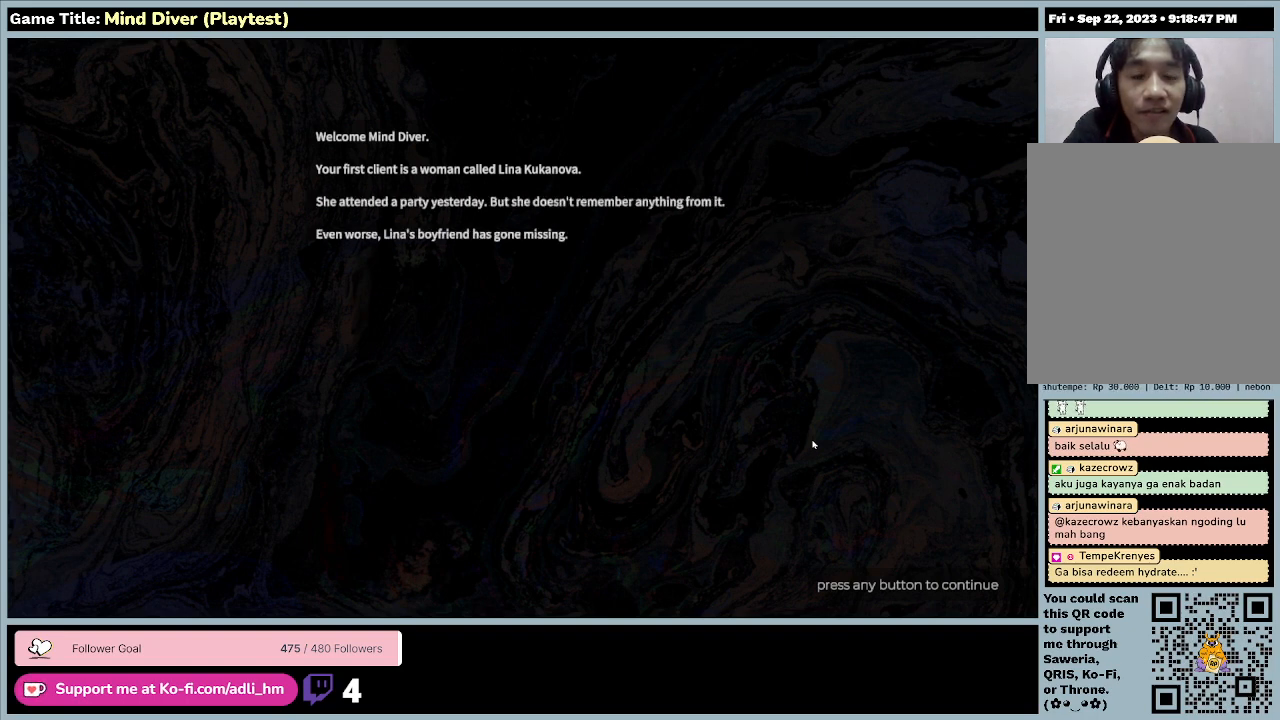
{"keys": [], "mouse": ["left"], "events": [[433, "mouse_left", "down"]]}
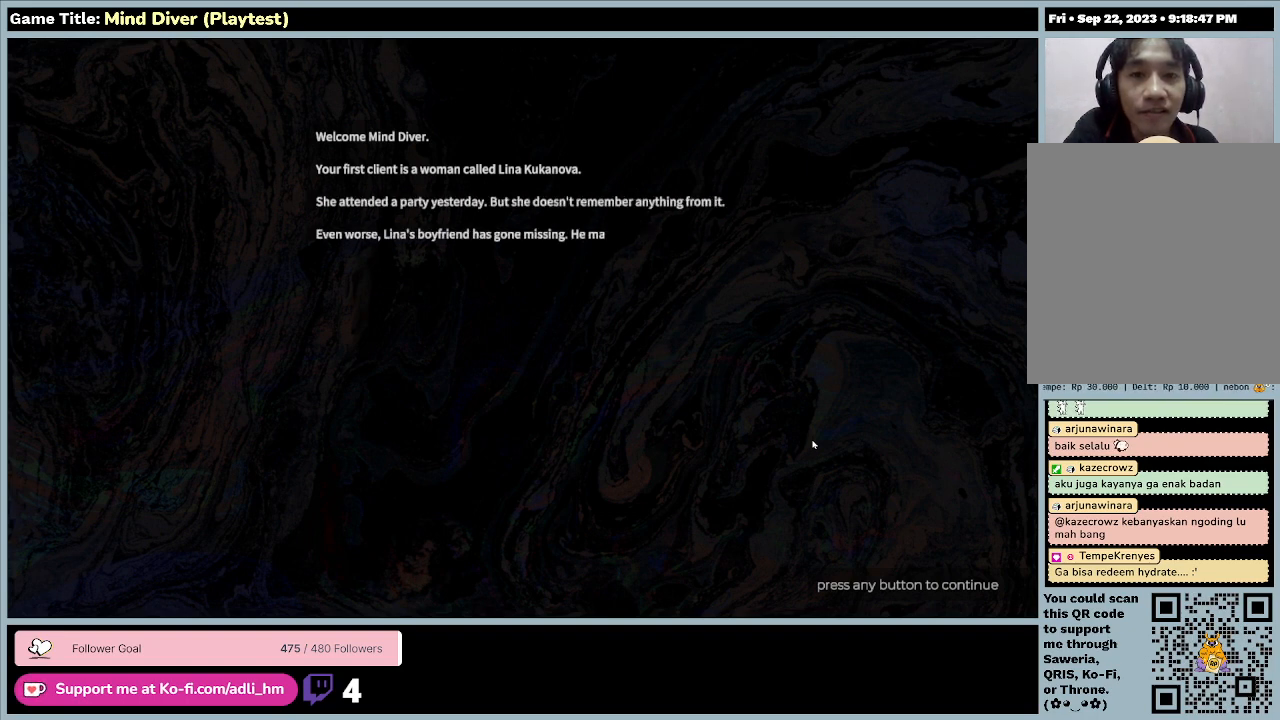
{"keys": [], "mouse": [], "events": [[233, "mouse_left", "up"]]}
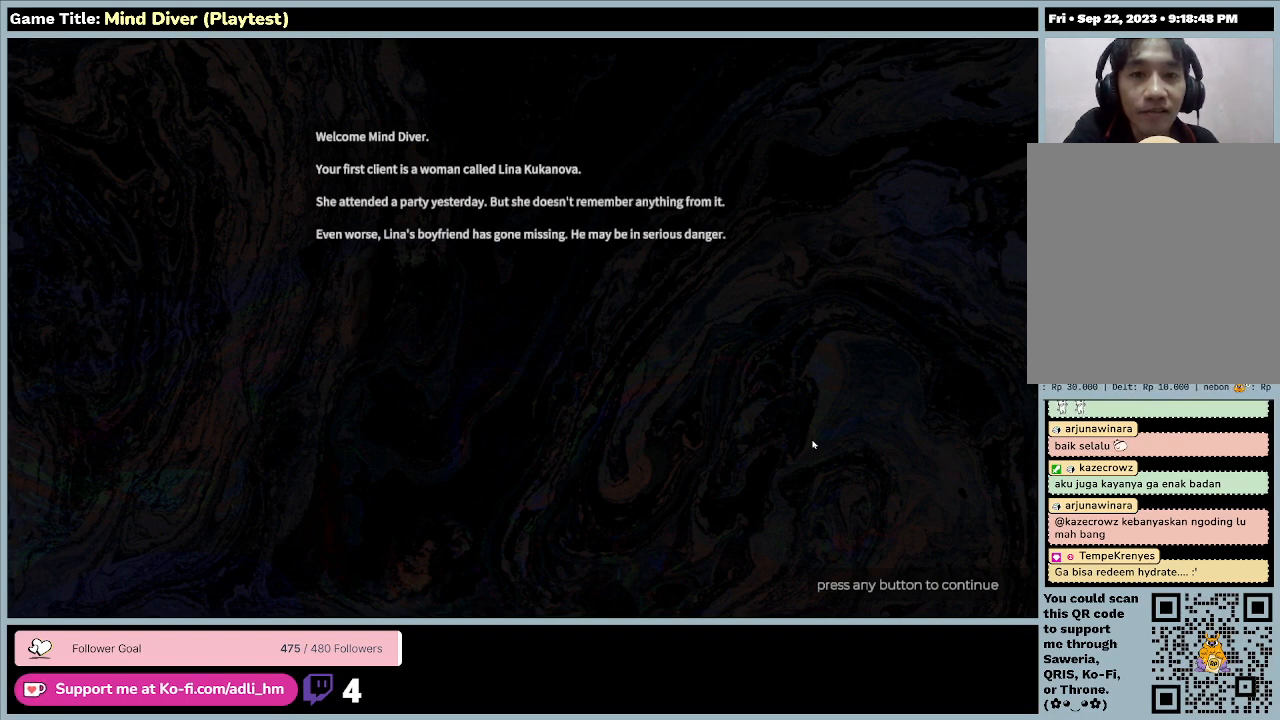
{"keys": [], "mouse": ["left"], "events": [[400, "mouse_left", "down"]]}
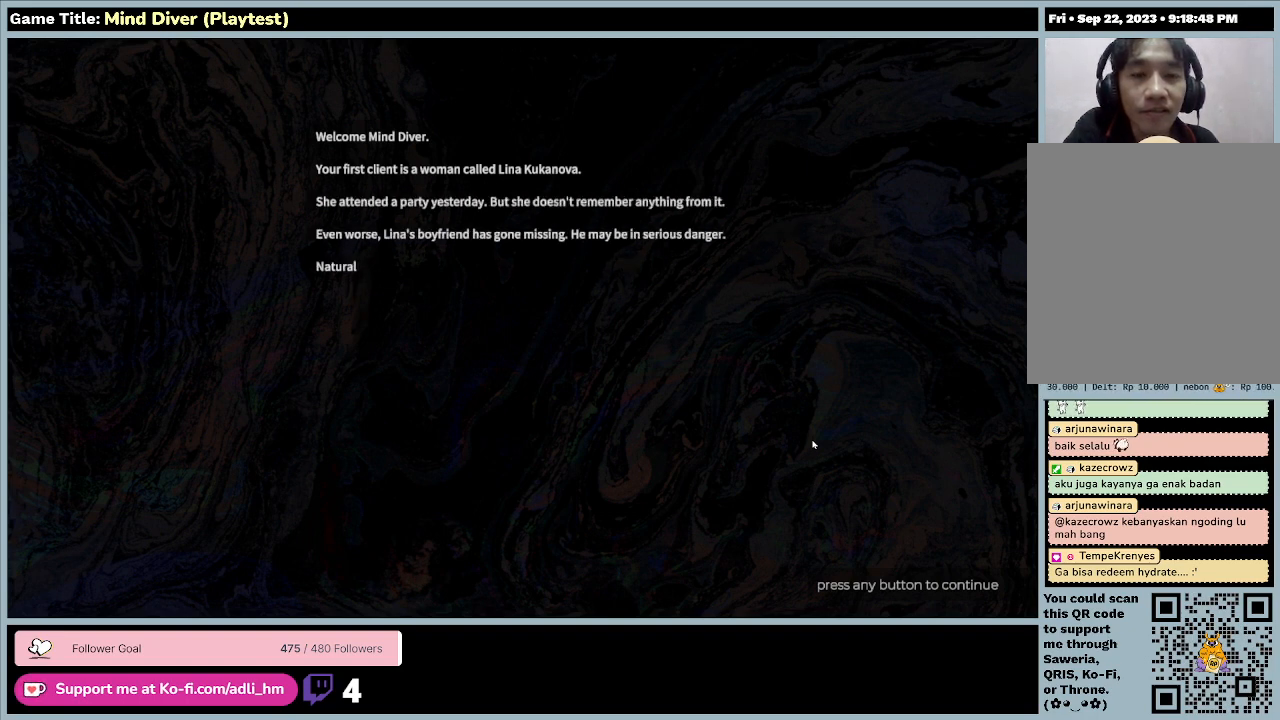
{"keys": [], "mouse": [], "events": [[200, "mouse_left", "up"]]}
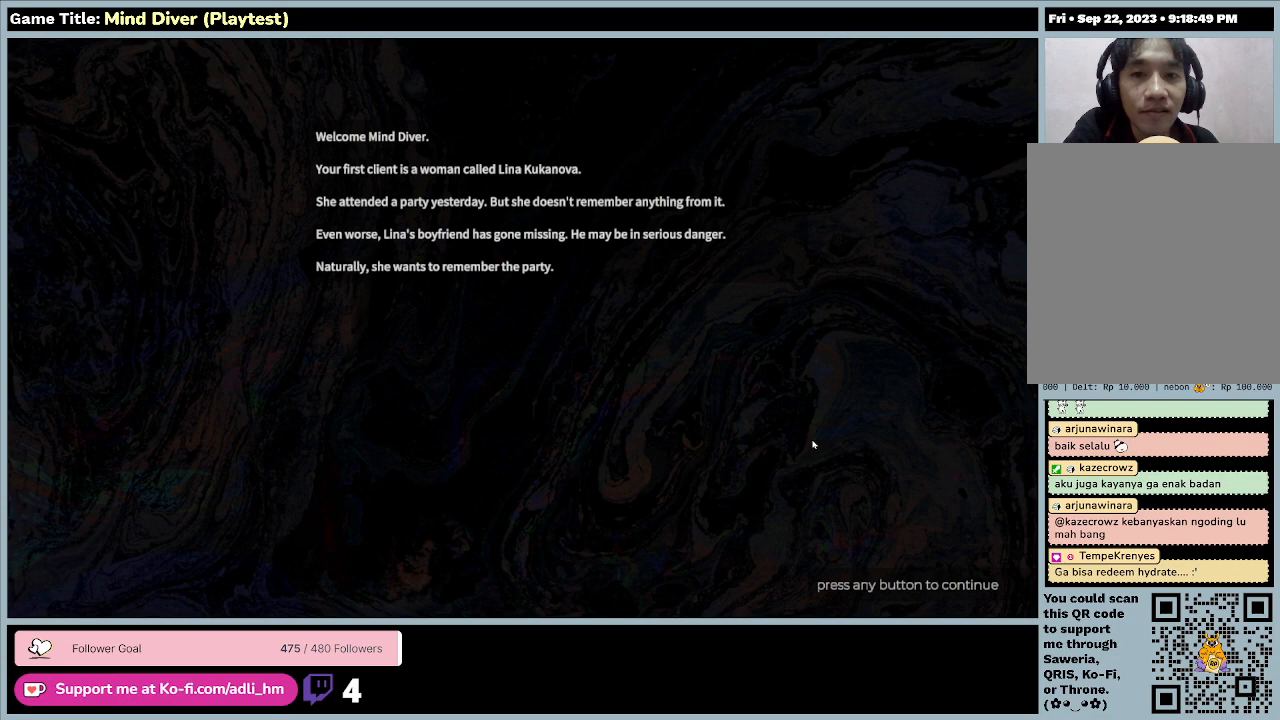
{"keys": [], "mouse": [], "events": []}
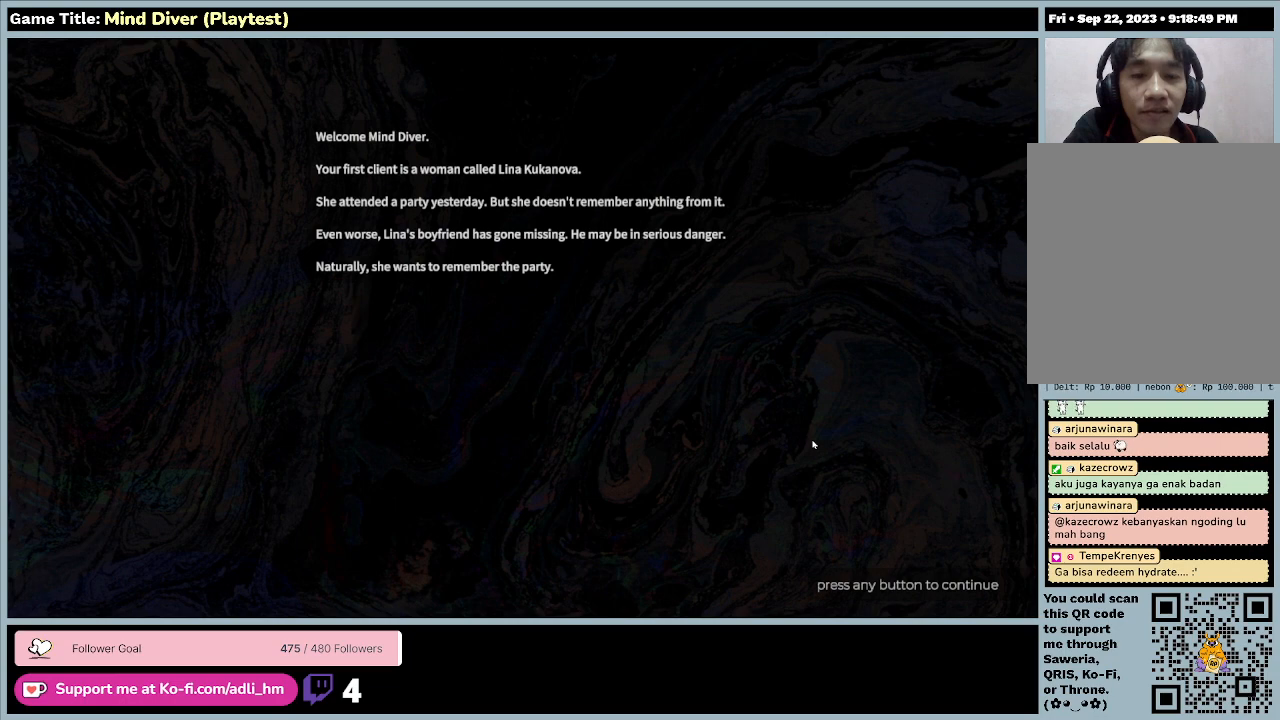
{"keys": [], "mouse": [], "events": []}
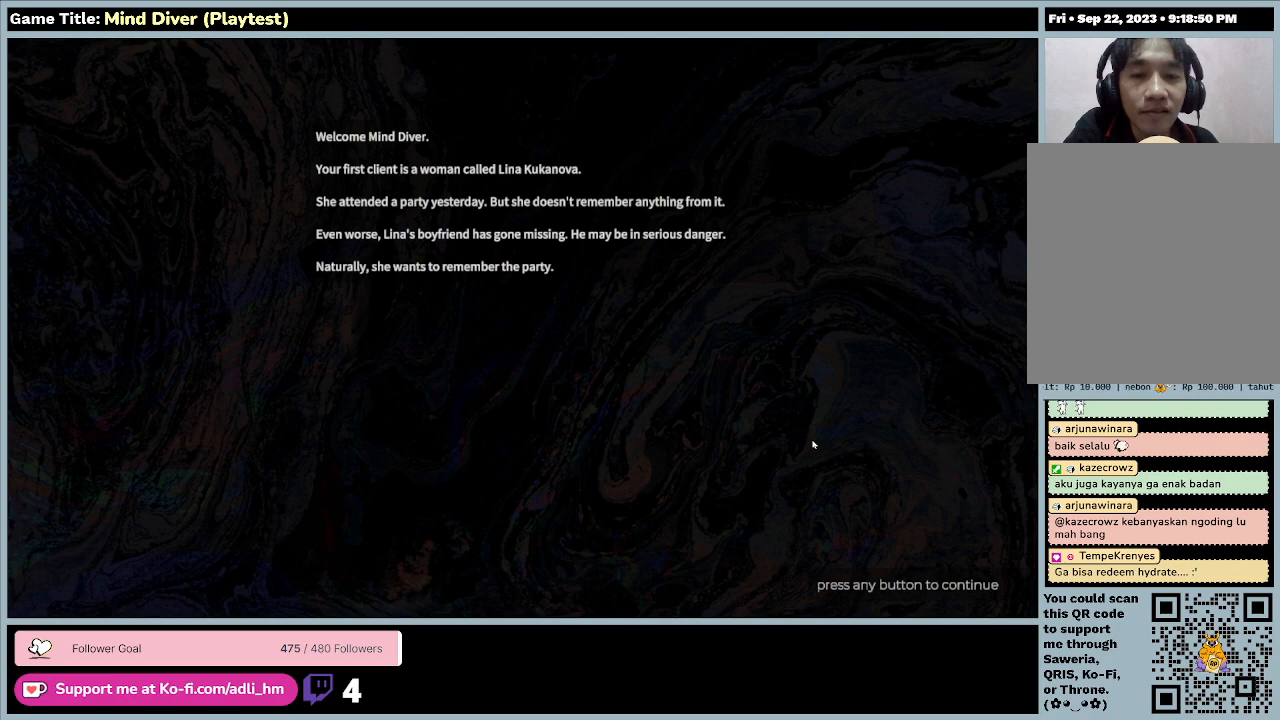
{"keys": [], "mouse": [], "events": [[167, "mouse_left", "down"], [467, "mouse_left", "up"]]}
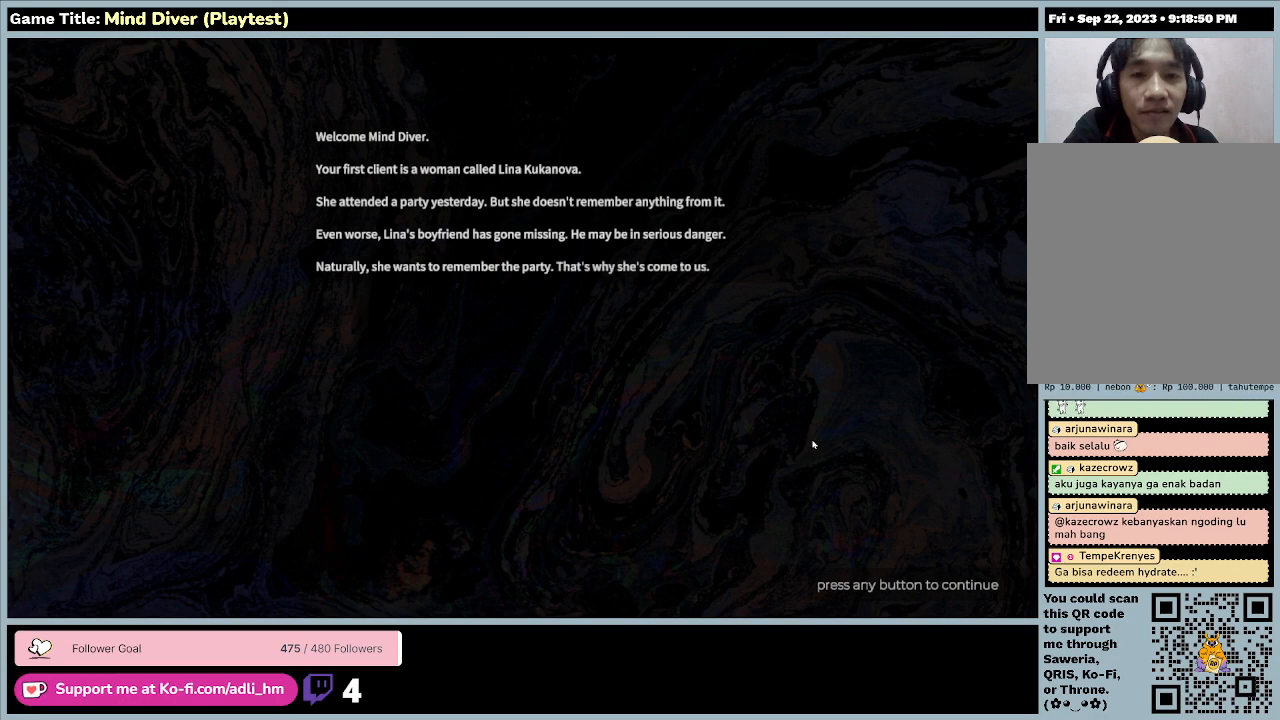
{"keys": [], "mouse": [], "events": []}
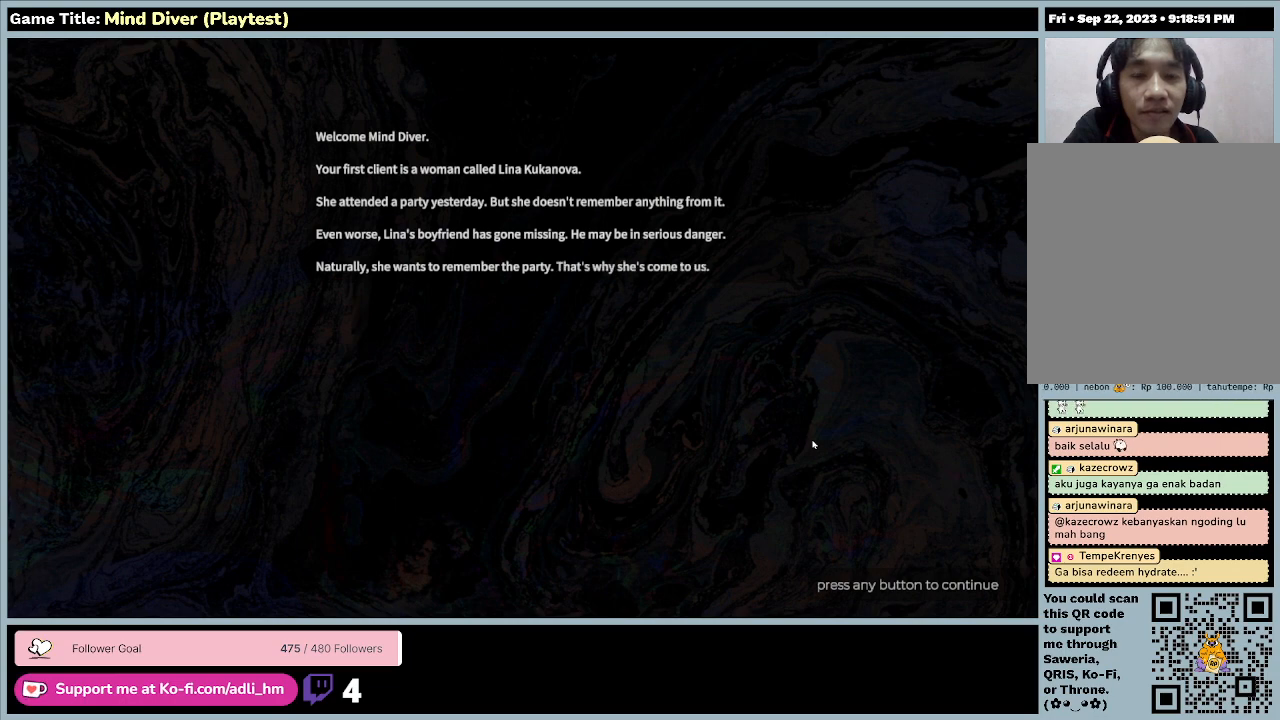
{"keys": [], "mouse": [], "events": [[33, "mouse_left", "down"], [400, "mouse_left", "up"]]}
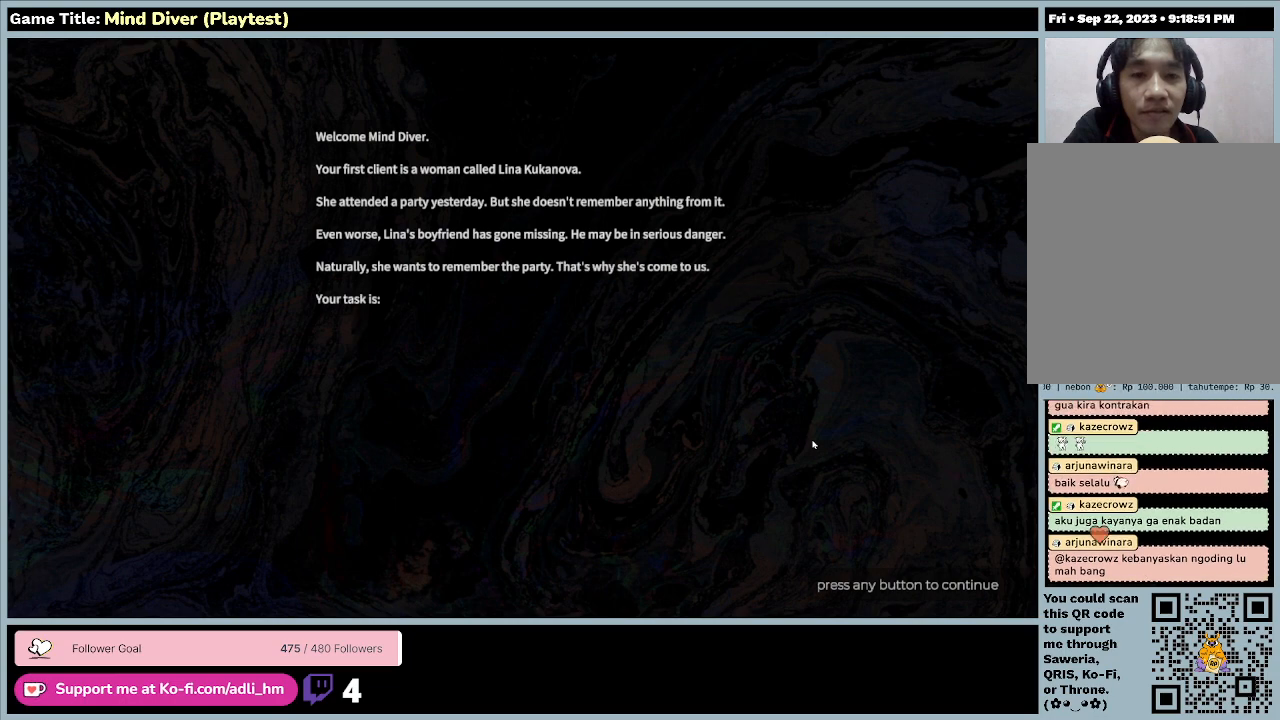
{"keys": [], "mouse": ["left"], "events": [[367, "mouse_left", "down"]]}
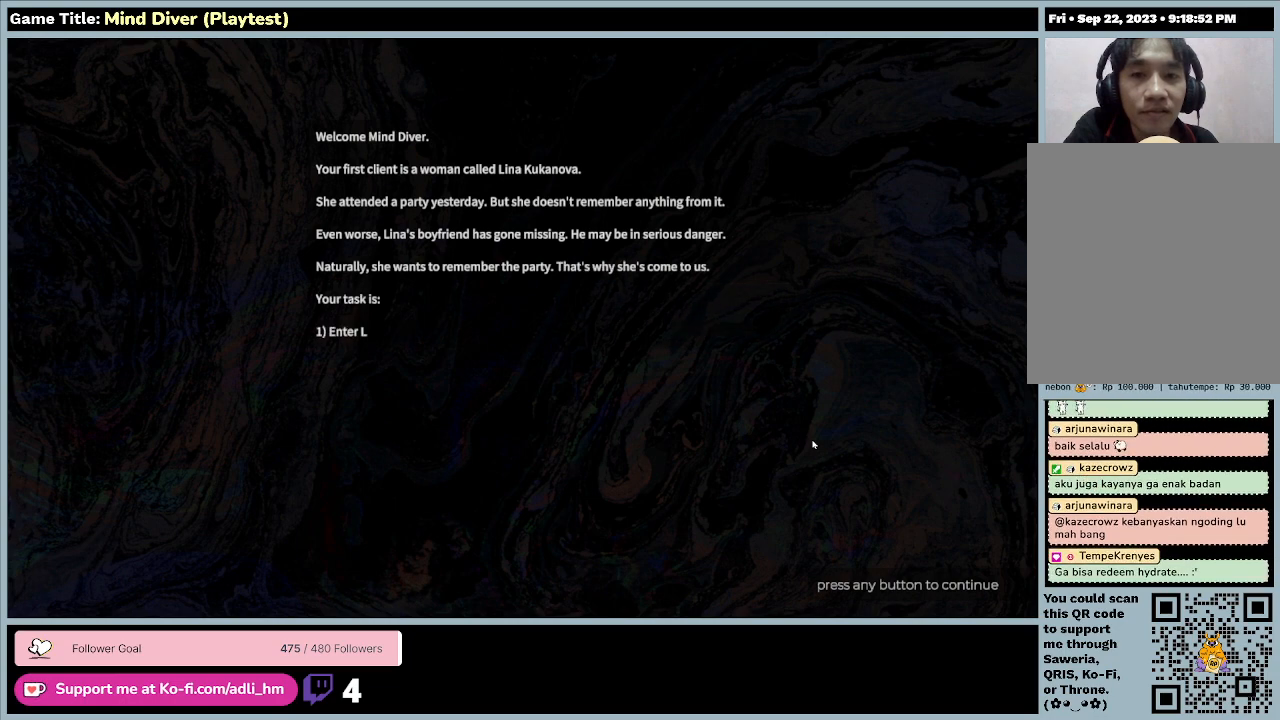
{"keys": [], "mouse": [], "events": [[167, "mouse_left", "up"]]}